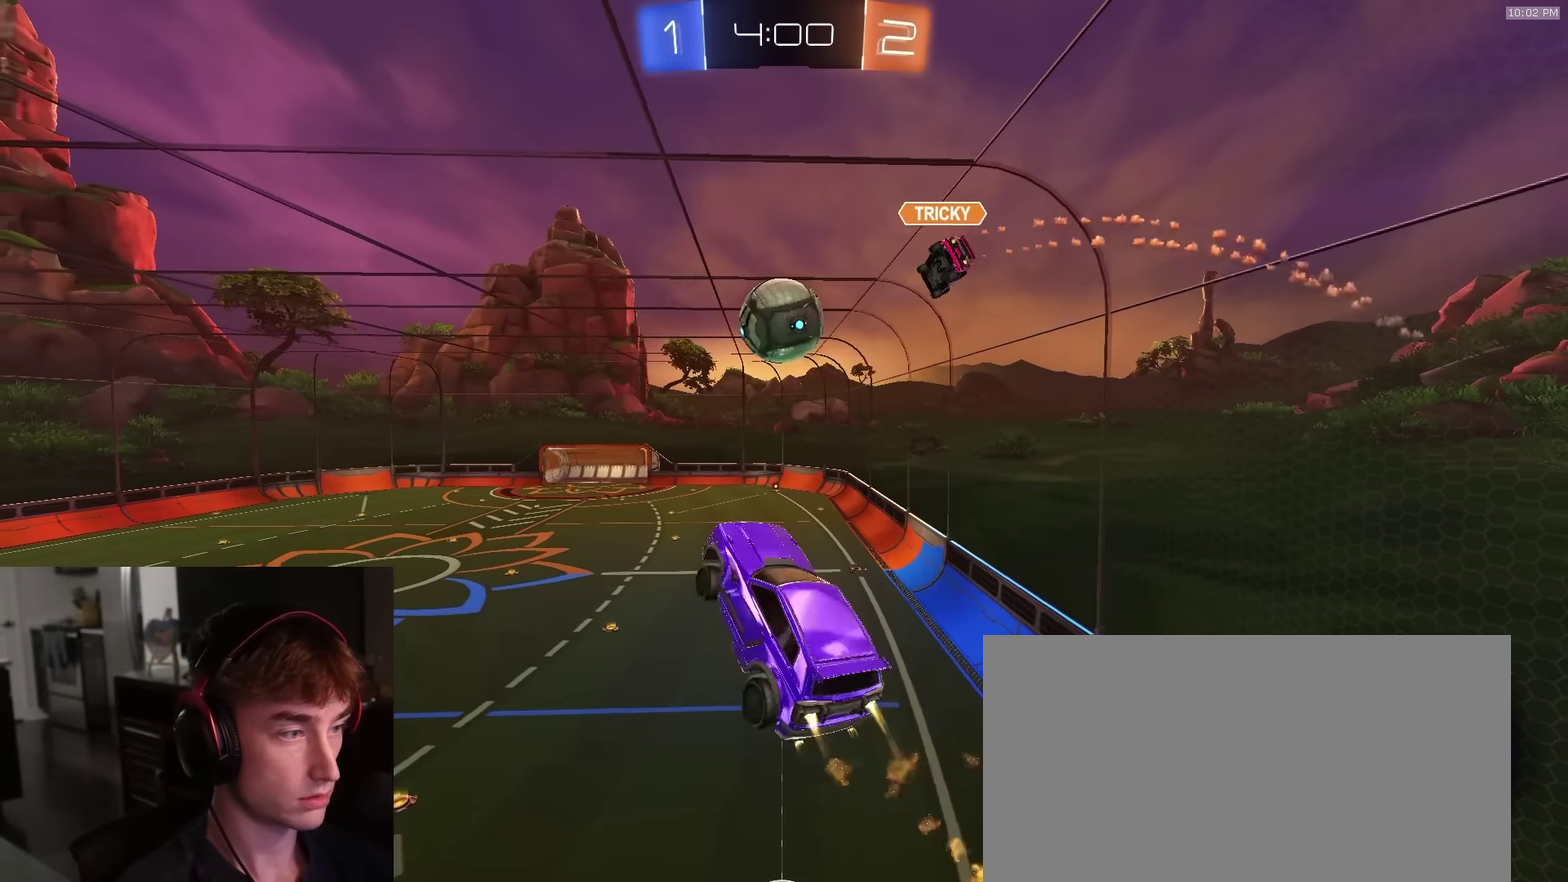
Gameplay with a controller (PlayStation layout); each line is a JSON object with the inputs held at the frame after it (dt_ms = milliseconds from this image to that frame). "events" lists button and stick changes between this image and that frame as [ms after this image, input, new state], when the widget could be followed in between.
{"dt_ms": 300, "buttons": ["CIRCLE", "R2"], "left_stick": "up", "right_stick": "center", "events": [[33, "left_stick", "down-left"], [50, "R1", "up"], [117, "left_stick", "center"], [167, "left_stick", "up-right"], [300, "left_stick", "up"]]}
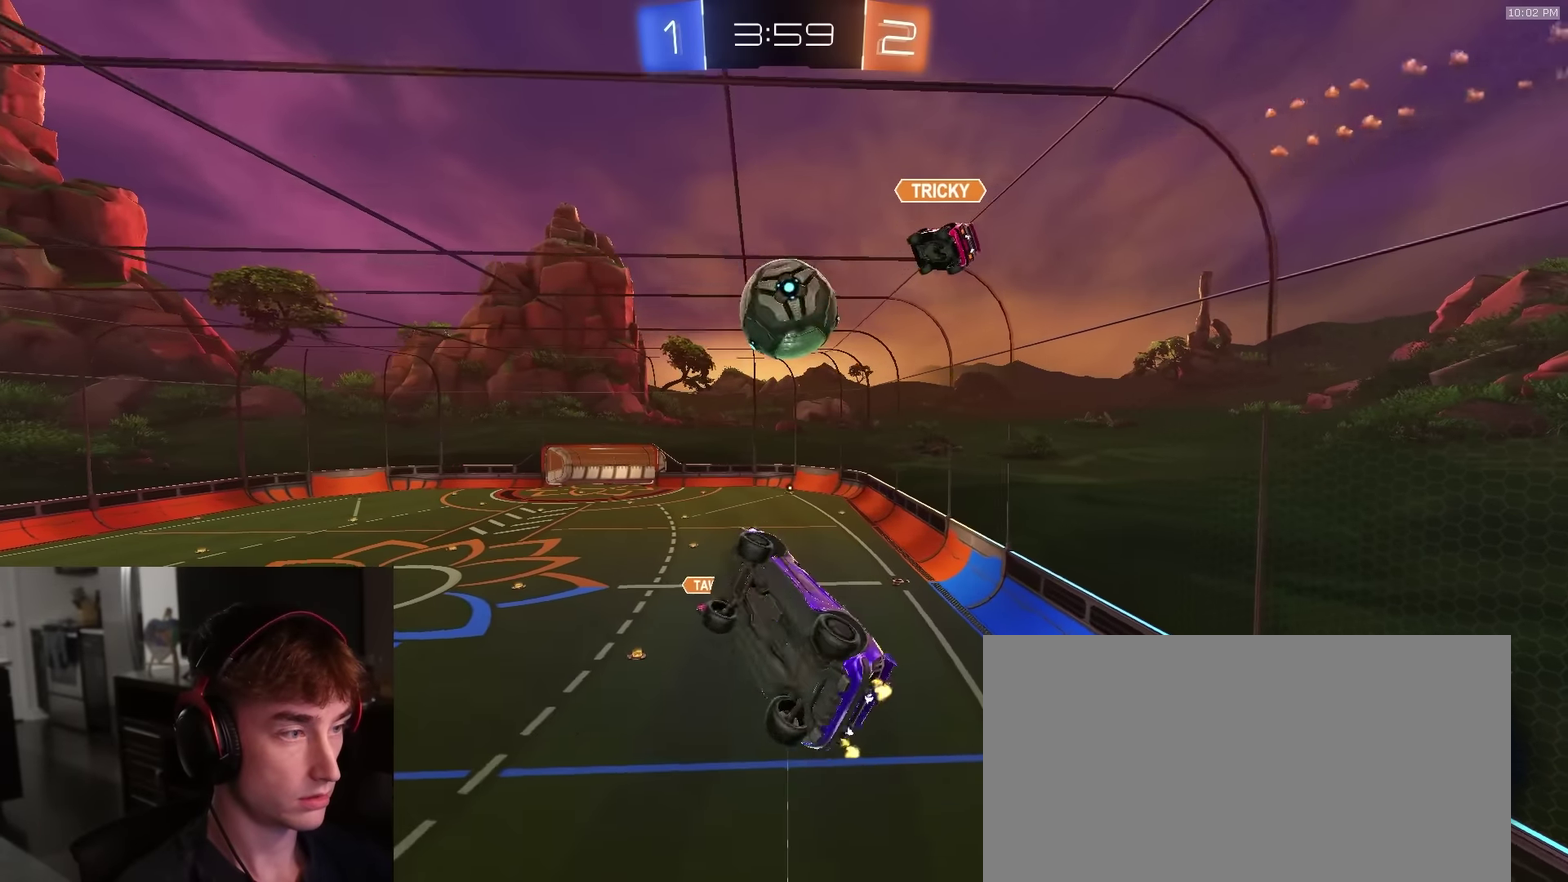
{"dt_ms": 600, "buttons": ["R1", "R2"], "left_stick": "down-right", "right_stick": "center", "events": [[67, "R1", "down"], [133, "R1", "up"], [133, "left_stick", "up-right"], [400, "CIRCLE", "up"], [550, "left_stick", "down-right"], [600, "R1", "down"]]}
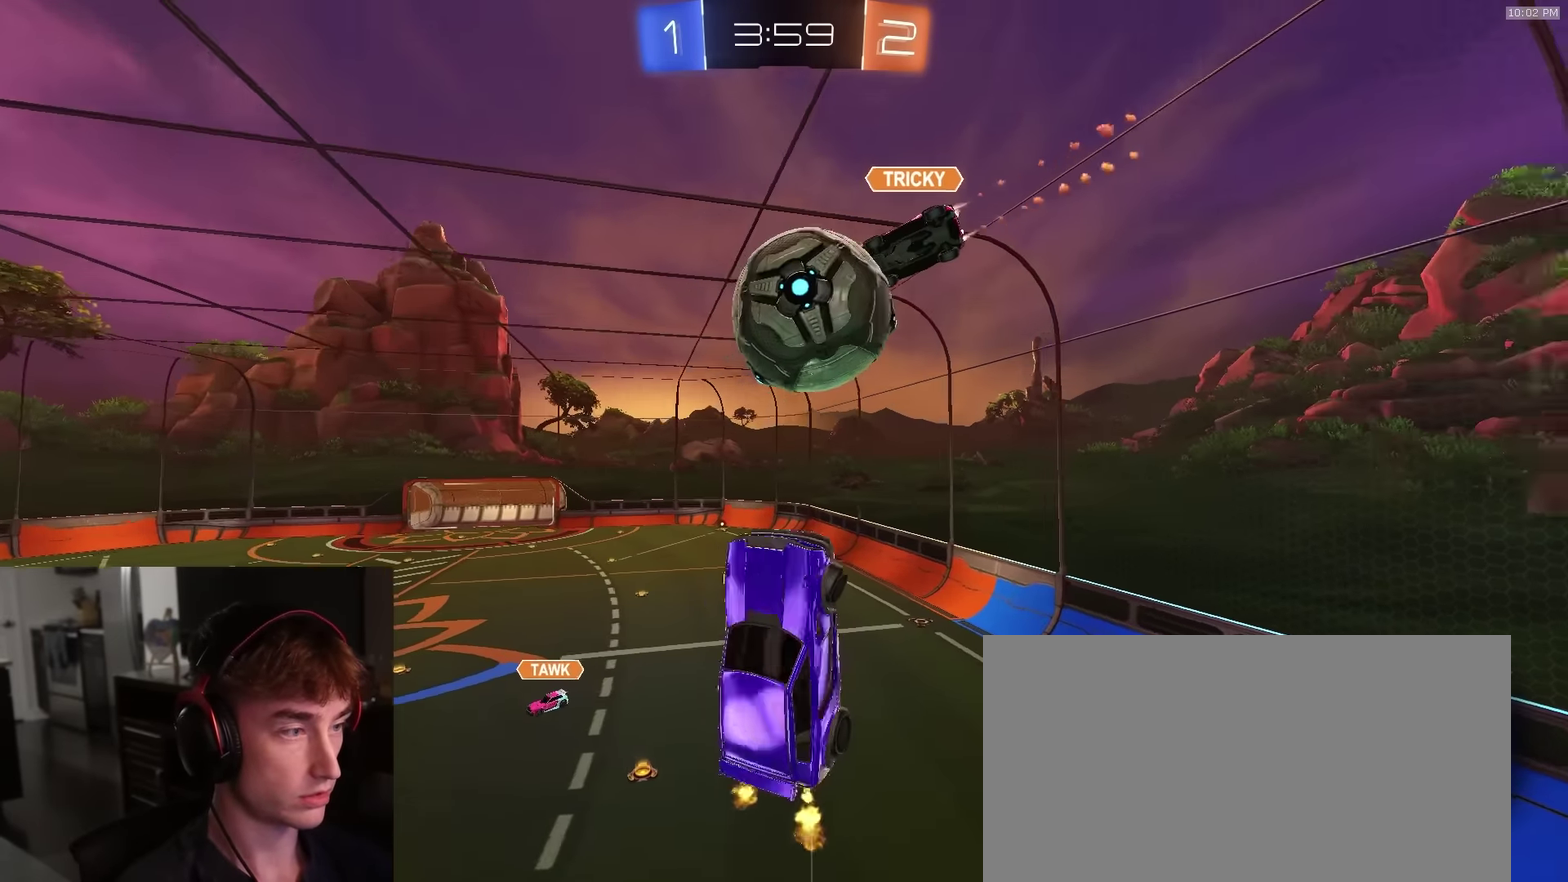
{"dt_ms": 400, "buttons": ["SQUARE", "R1", "R2"], "left_stick": "down-right", "right_stick": "center", "events": [[83, "left_stick", "right"], [217, "TRIANGLE", "down"], [250, "left_stick", "down-right"], [300, "SQUARE", "down"], [383, "TRIANGLE", "up"]]}
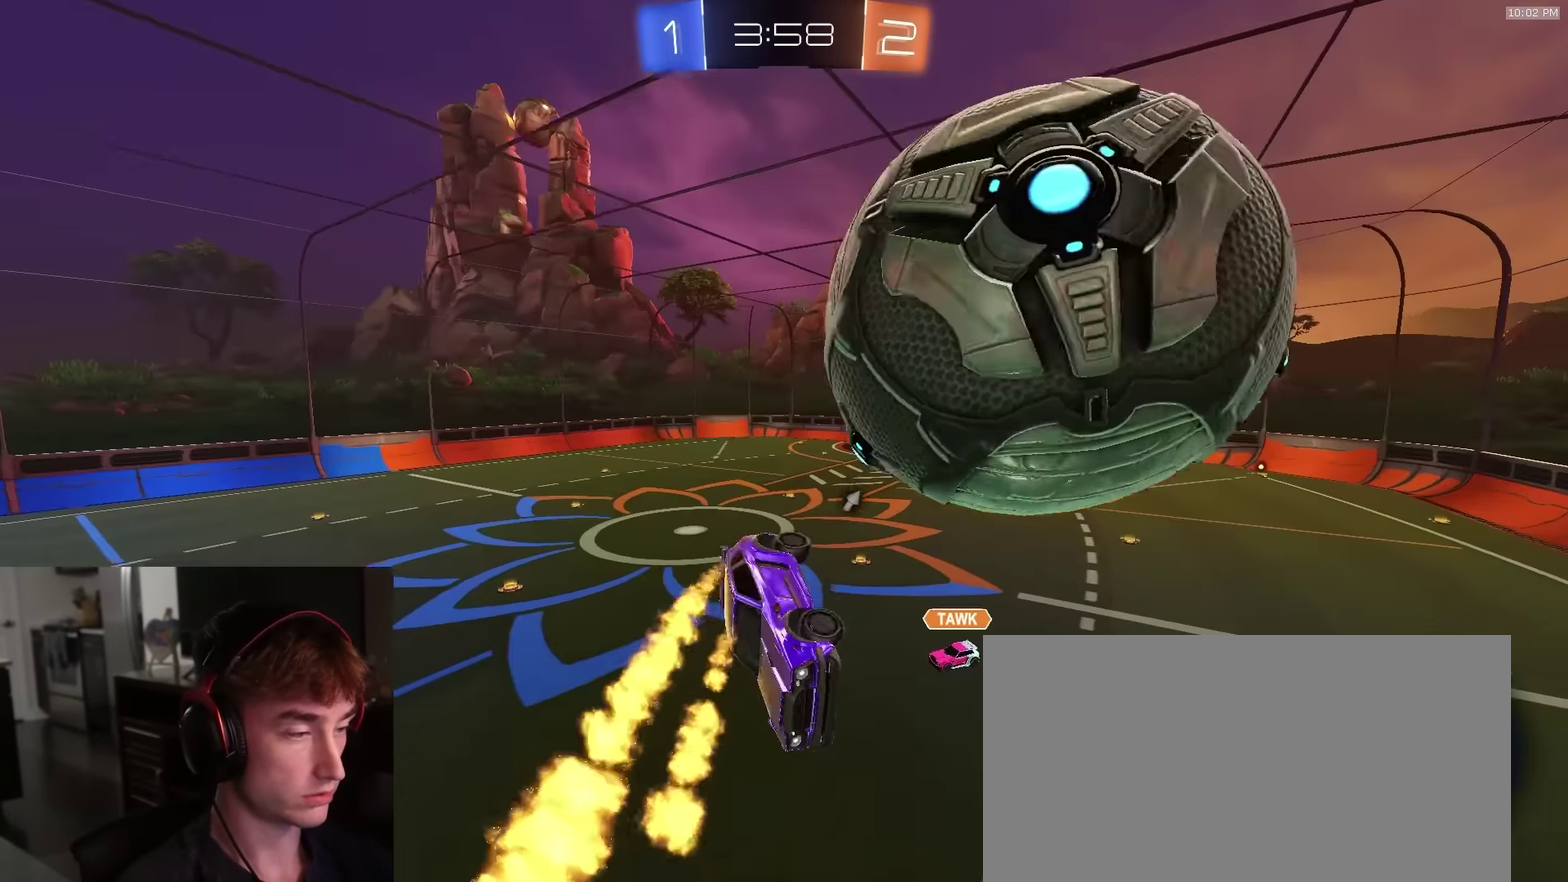
{"dt_ms": 500, "buttons": [], "left_stick": "down-right", "right_stick": "center", "events": [[33, "R1", "up"], [67, "SQUARE", "up"], [167, "left_stick", "right"], [250, "R2", "up"], [283, "left_stick", "up-right"], [333, "L1", "down"], [383, "left_stick", "right"], [433, "L1", "up"], [450, "left_stick", "down-right"]]}
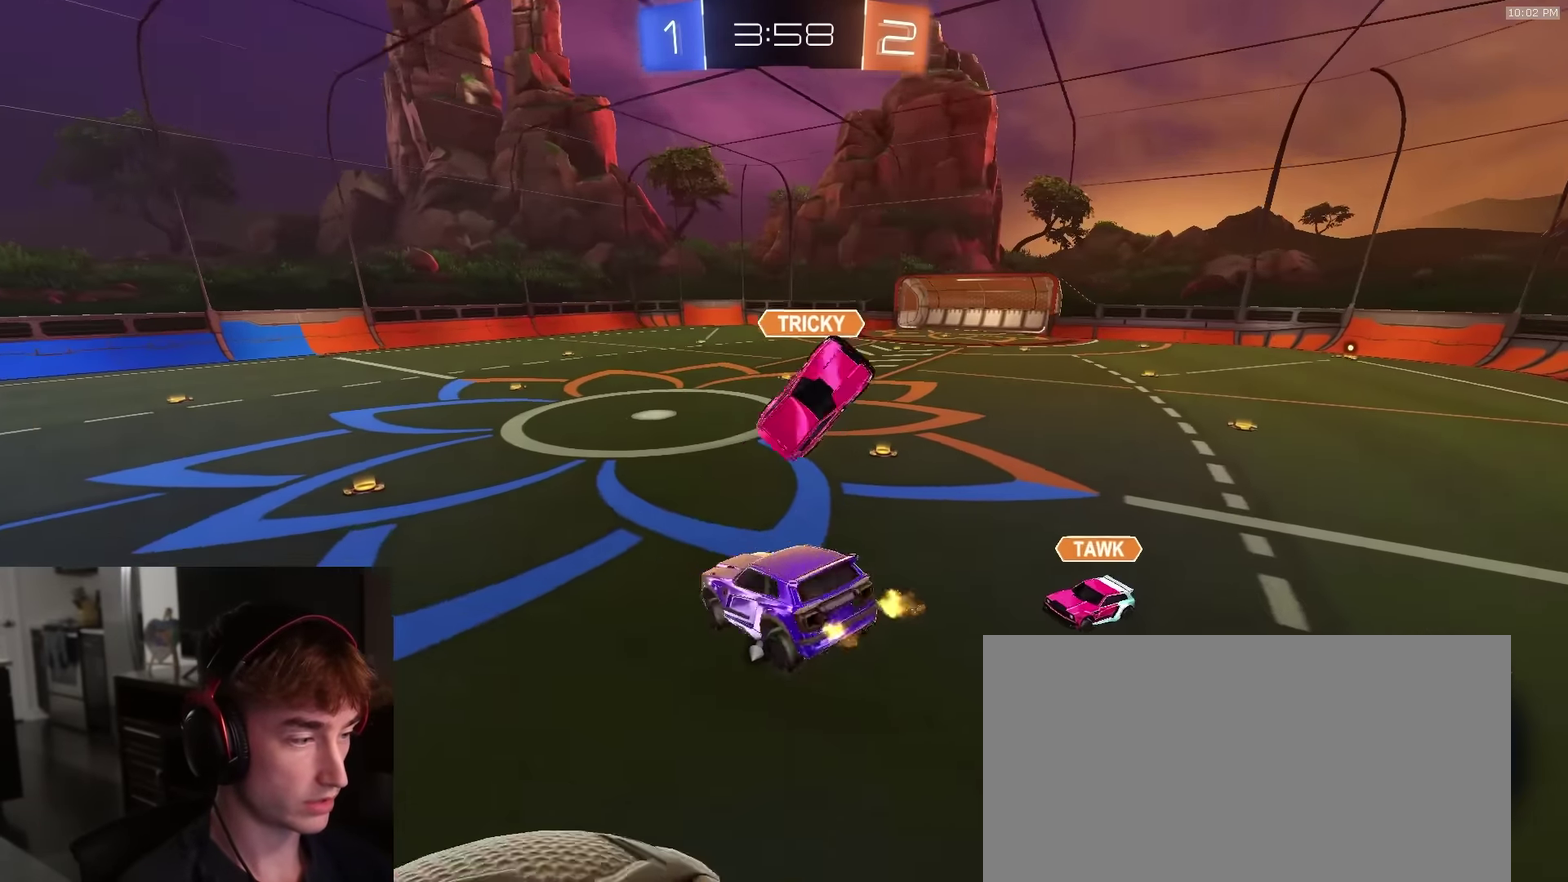
{"dt_ms": 500, "buttons": ["R2"], "left_stick": "right", "right_stick": "center", "events": [[17, "left_stick", "right"], [83, "L2", "down"], [117, "R2", "down"], [150, "TRIANGLE", "down"], [200, "left_stick", "down-right"], [233, "L2", "up"], [250, "TRIANGLE", "up"], [433, "left_stick", "right"]]}
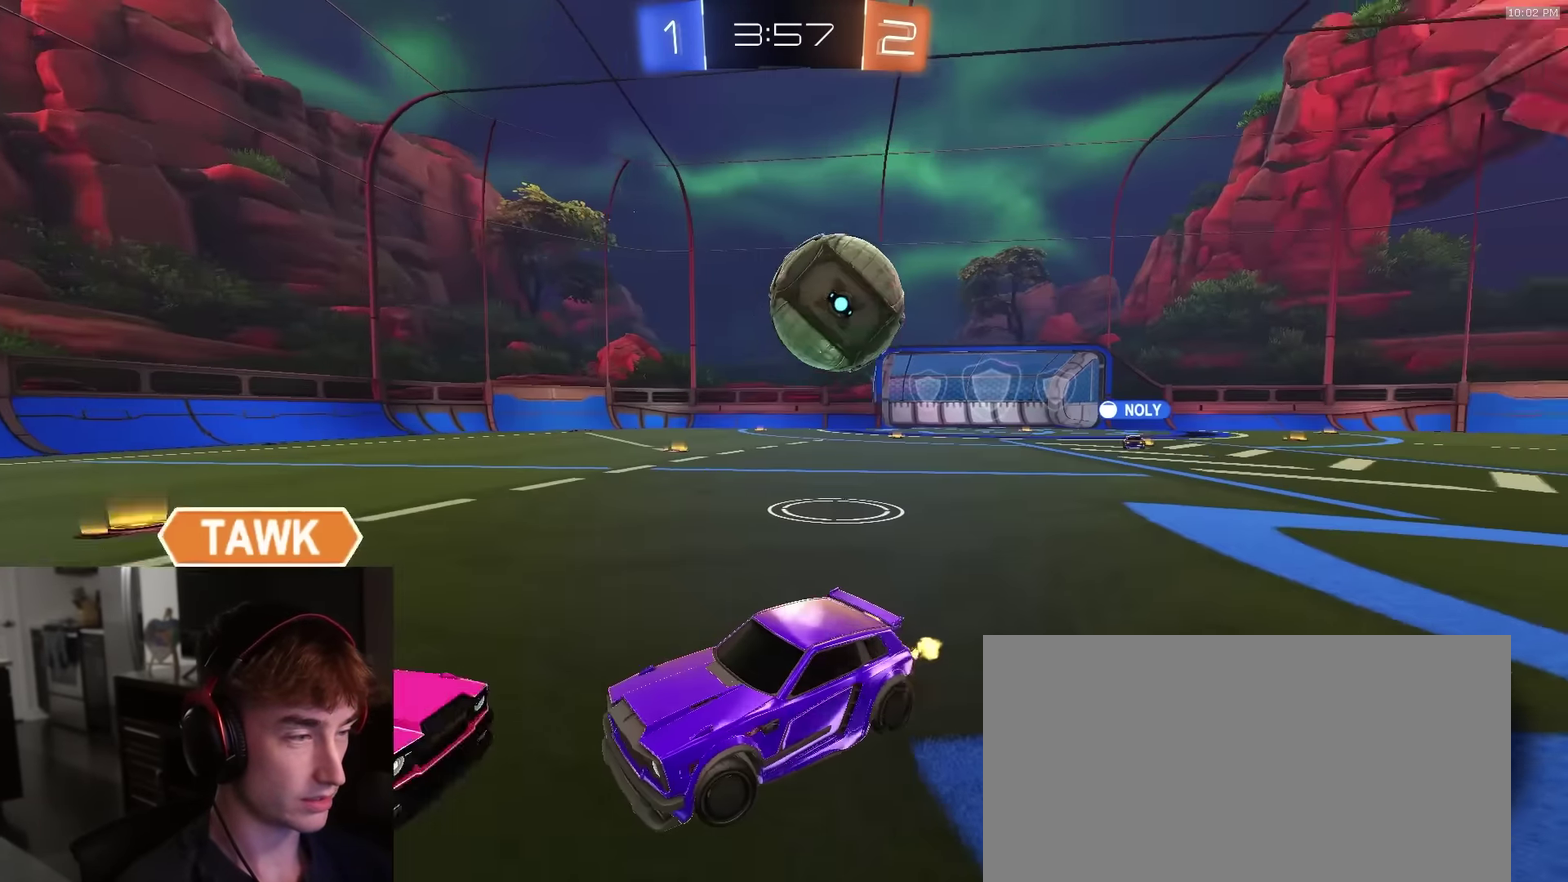
{"dt_ms": 400, "buttons": ["R2"], "left_stick": "left", "right_stick": "center", "events": [[33, "L1", "down"], [150, "L1", "up"], [183, "left_stick", "down-right"], [400, "left_stick", "left"]]}
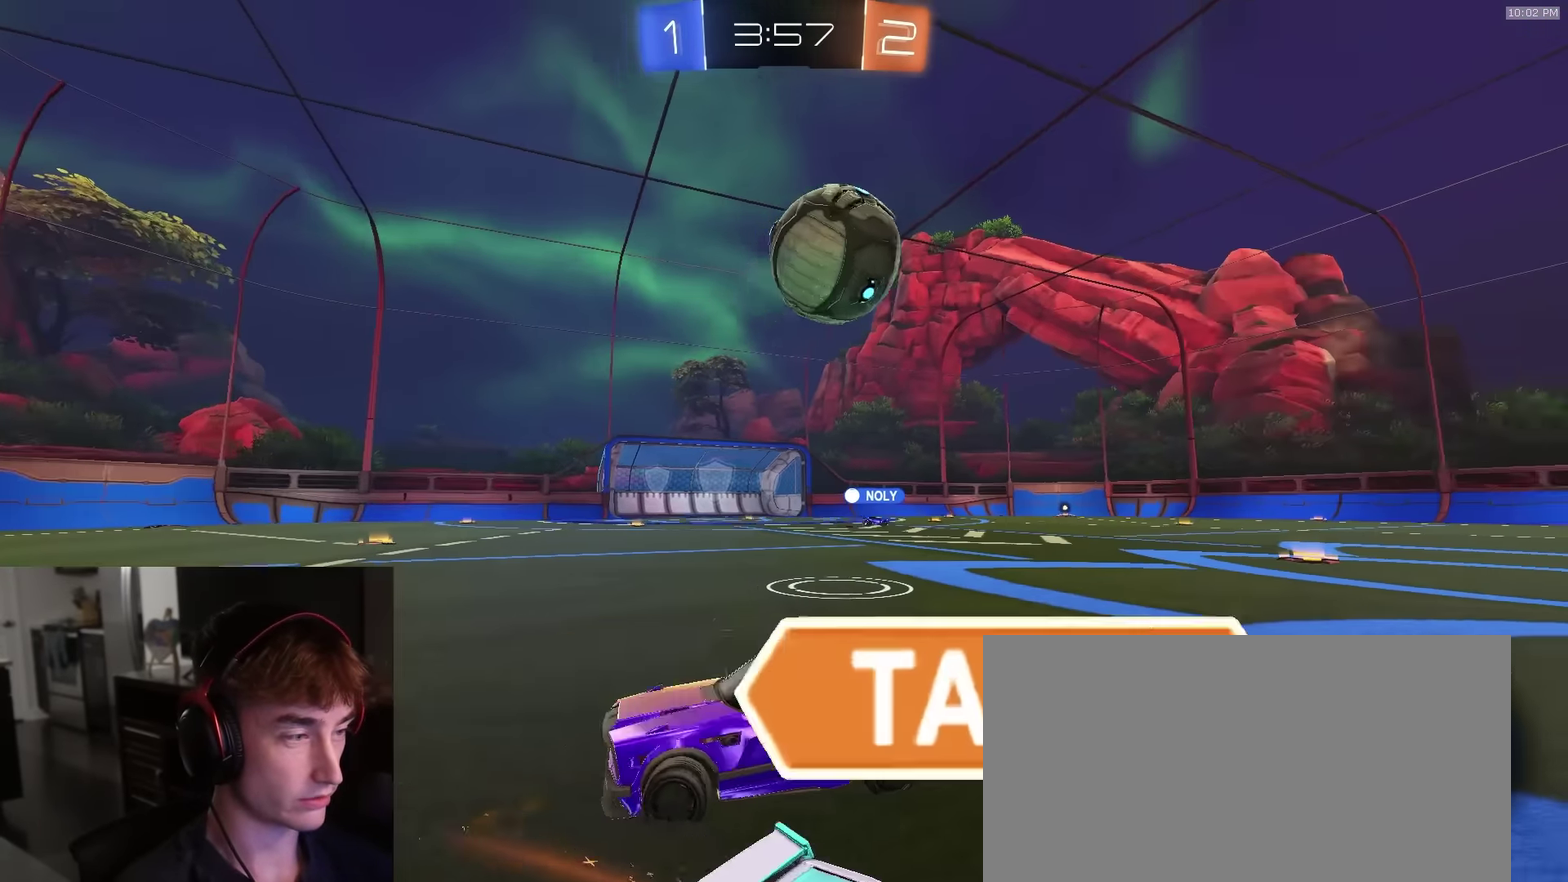
{"dt_ms": 600, "buttons": ["R2"], "left_stick": "center", "right_stick": "center", "events": [[183, "left_stick", "right"], [400, "left_stick", "center"]]}
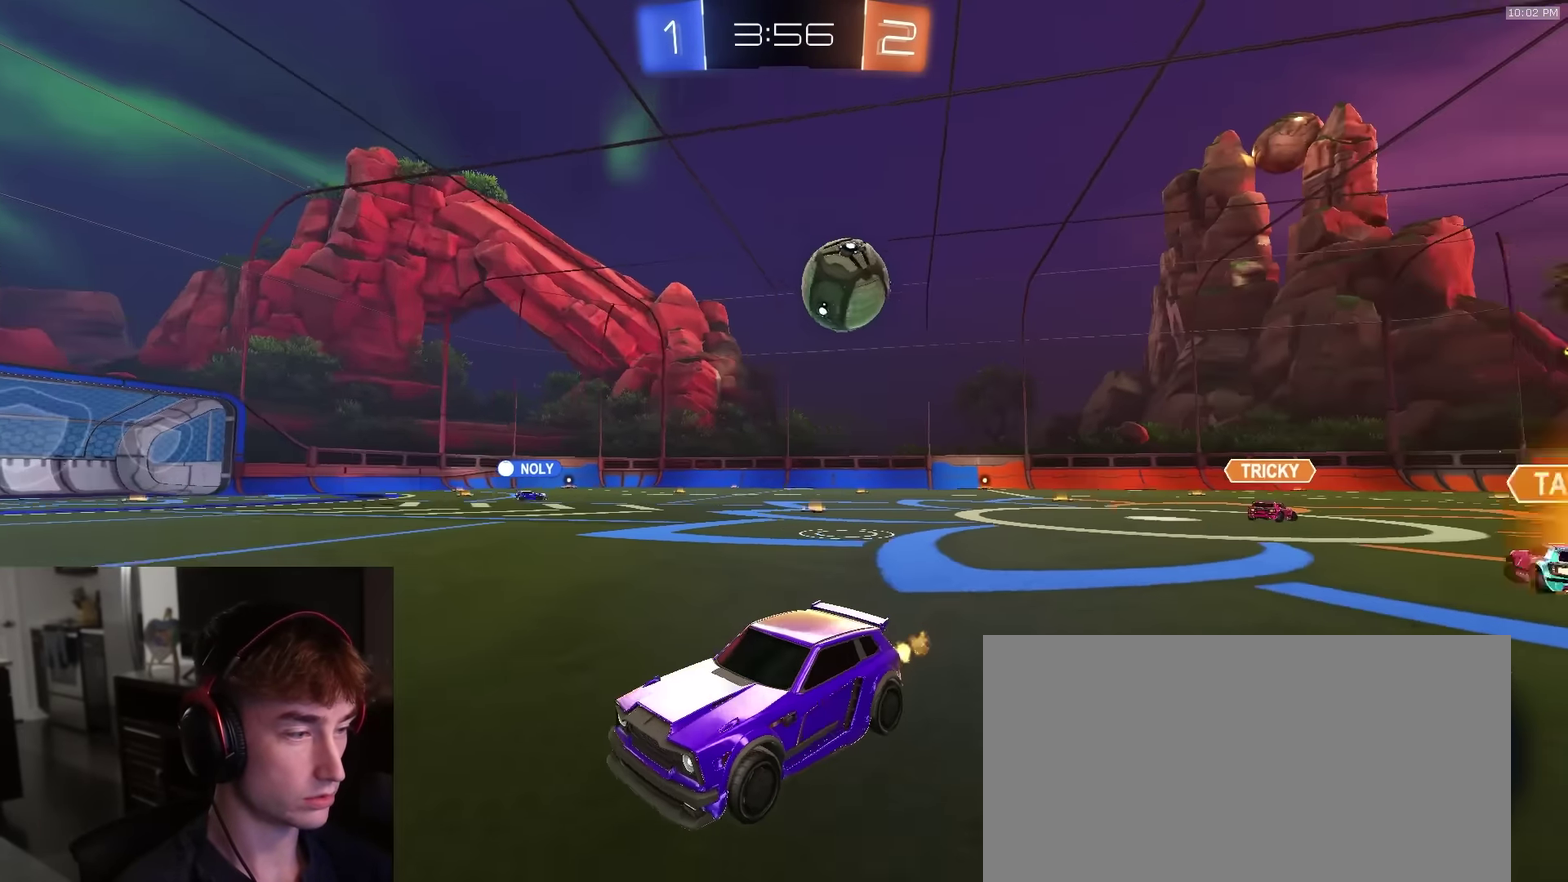
{"dt_ms": 400, "buttons": ["R2"], "left_stick": "right", "right_stick": "center", "events": [[200, "left_stick", "right"]]}
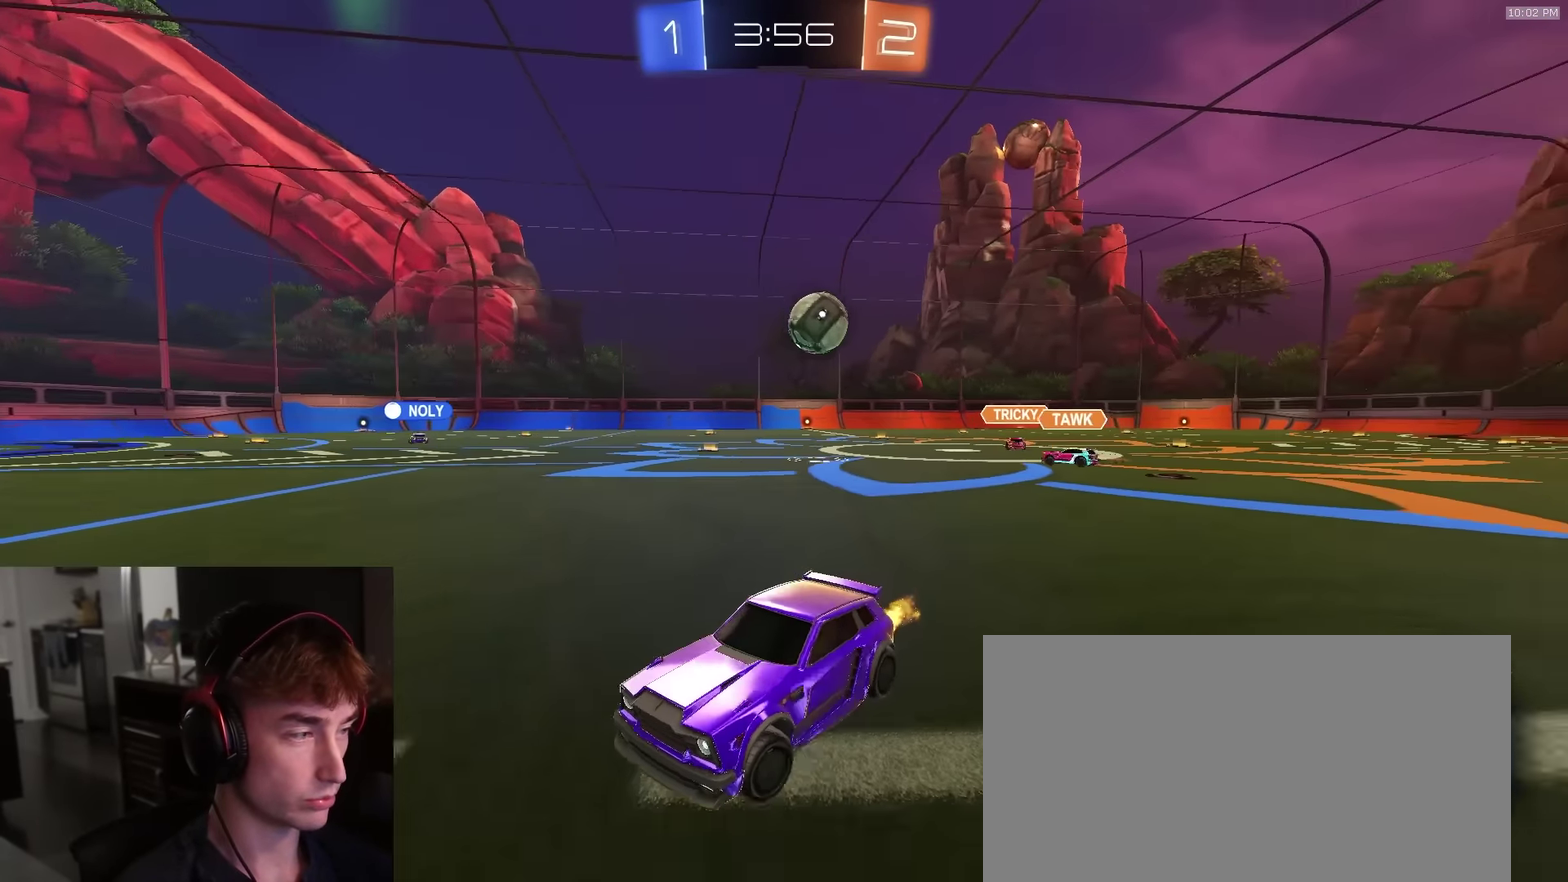
{"dt_ms": 600, "buttons": ["R2"], "left_stick": "down-right", "right_stick": "center", "events": [[100, "left_stick", "center"], [217, "left_stick", "right"], [417, "left_stick", "down-right"]]}
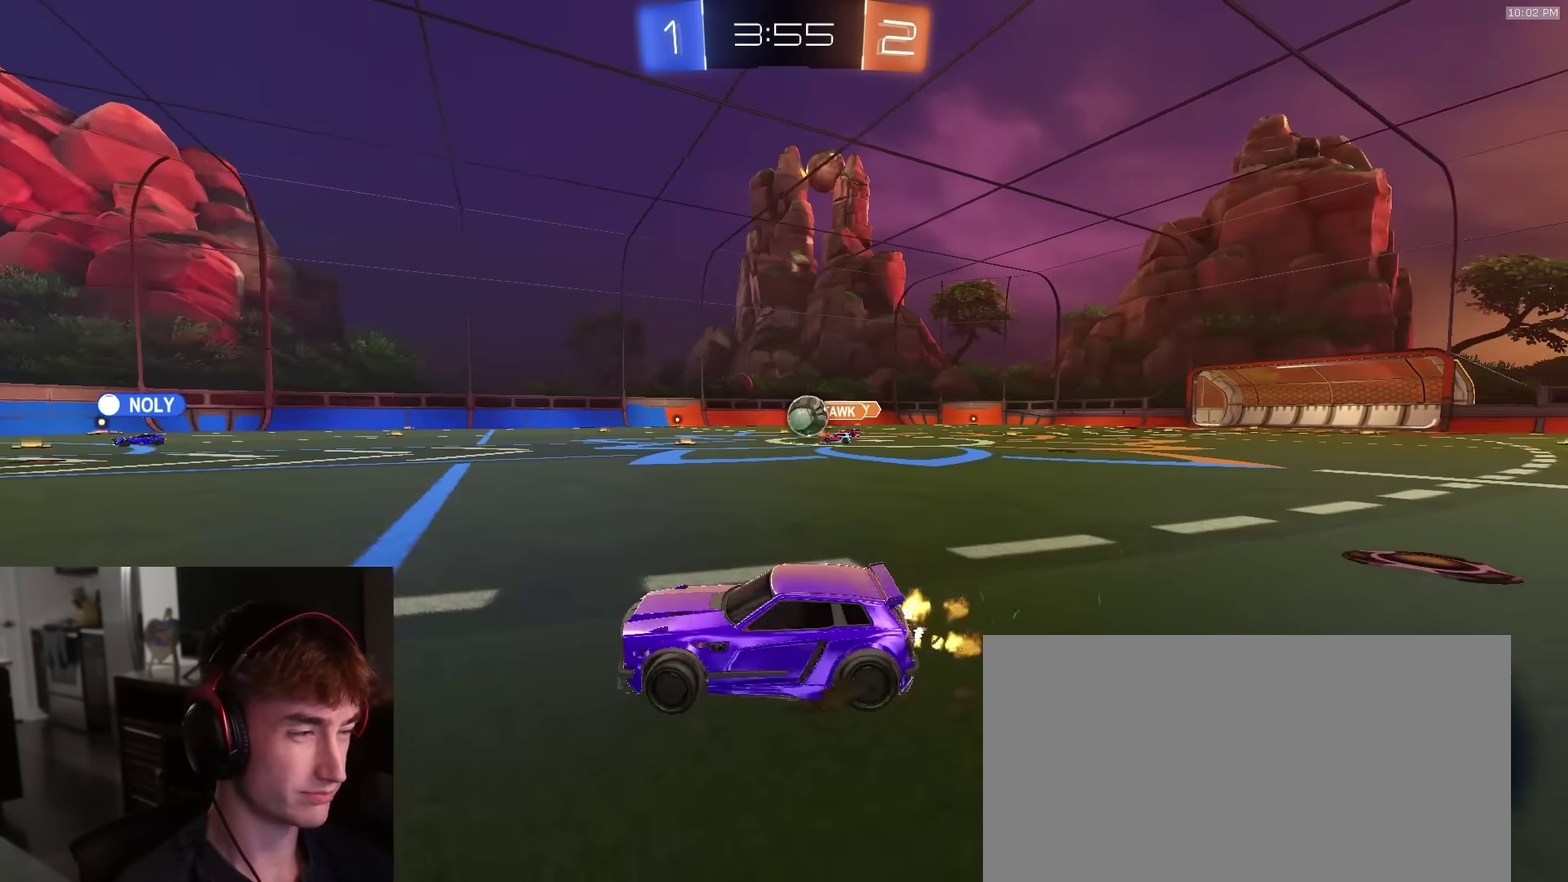
{"dt_ms": 400, "buttons": ["CROSS", "L1", "R2"], "left_stick": "down", "right_stick": "center"}
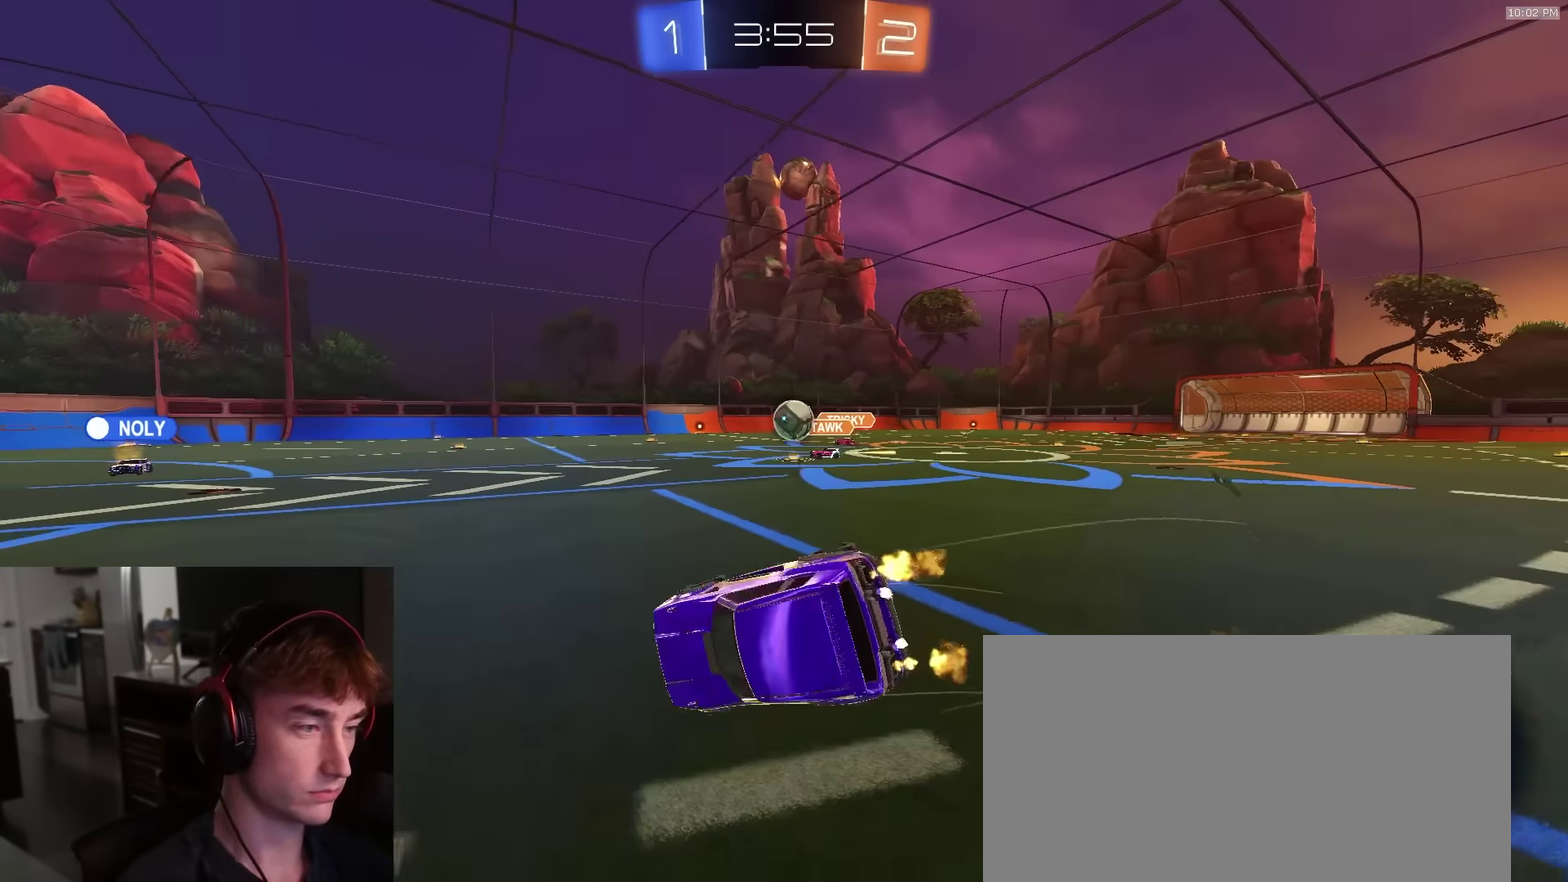
{"dt_ms": 600, "buttons": ["L1"], "left_stick": "down-left", "right_stick": "center", "events": [[33, "CROSS", "up"], [33, "R1", "down"], [83, "left_stick", "down-left"], [183, "R1", "up"], [350, "R2", "up"]]}
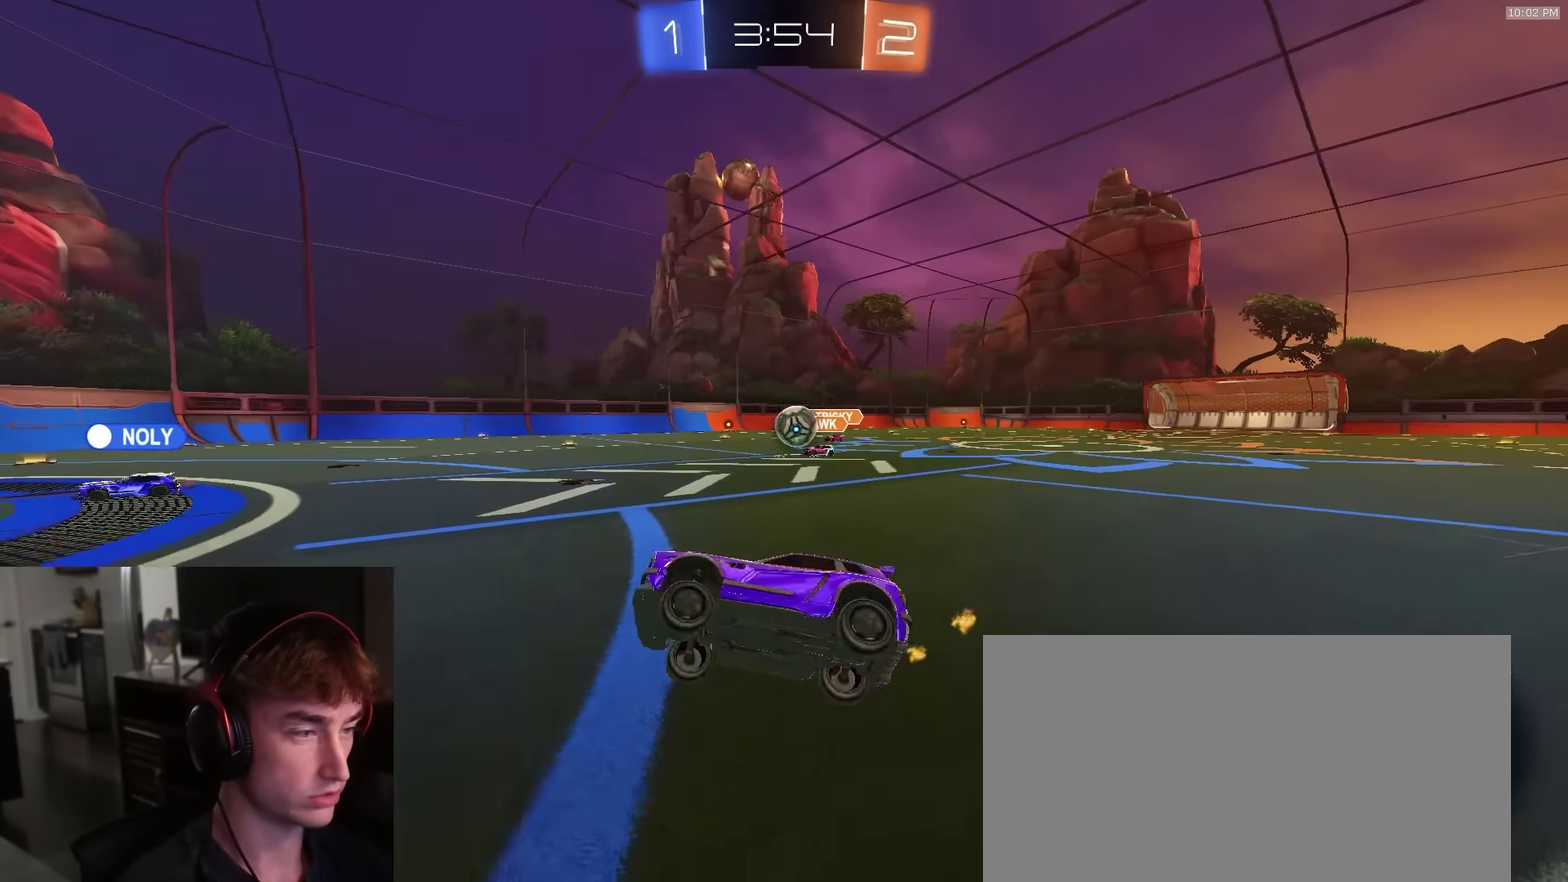
{"dt_ms": 300, "buttons": ["R2"], "left_stick": "right", "right_stick": "center", "events": [[33, "L1", "up"], [67, "left_stick", "center"], [133, "R2", "down"], [133, "left_stick", "right"]]}
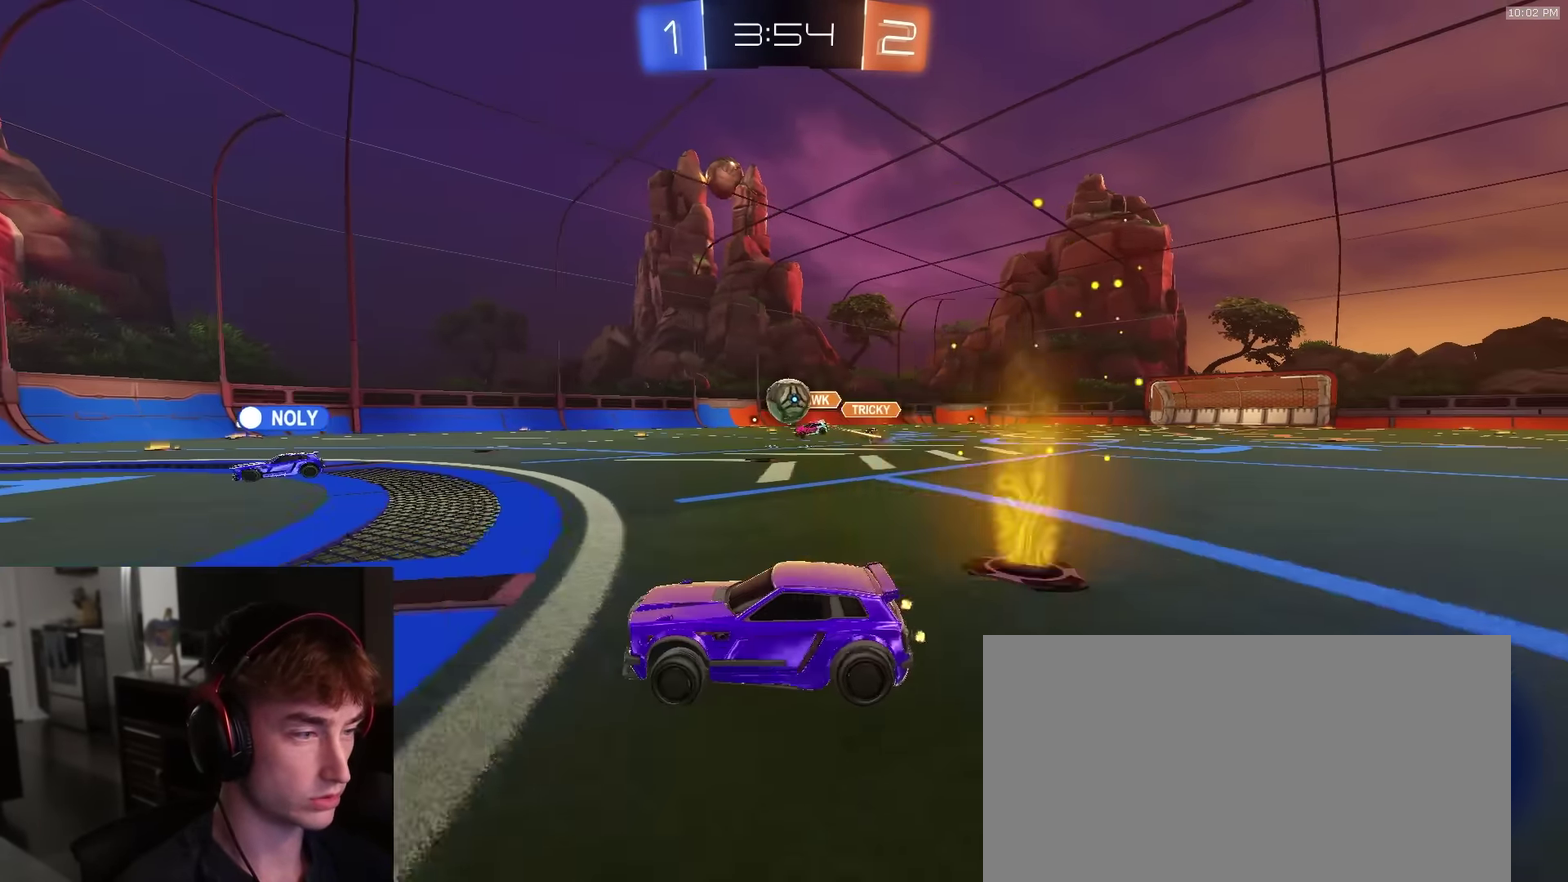
{"dt_ms": 900, "buttons": ["TRIANGLE", "R1", "R2"], "left_stick": "up-right", "right_stick": "center"}
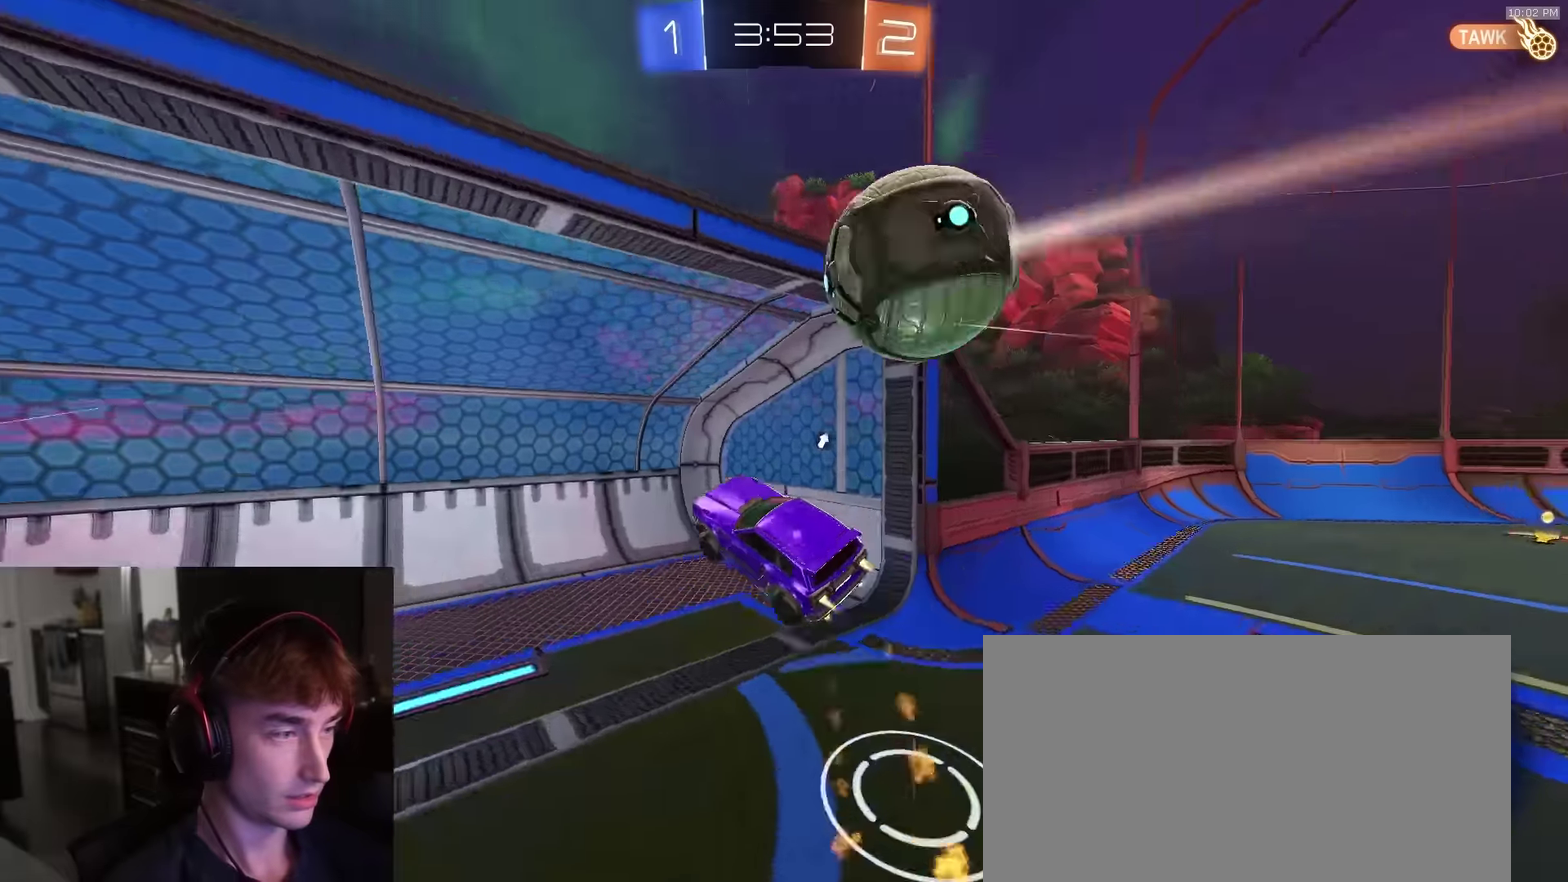
{"dt_ms": 300, "buttons": ["TRIANGLE", "R2"], "left_stick": "down-left", "right_stick": "center", "events": [[33, "TRIANGLE", "up"], [117, "R1", "up"], [117, "left_stick", "center"], [200, "TRIANGLE", "down"], [200, "left_stick", "left"], [250, "left_stick", "down-left"]]}
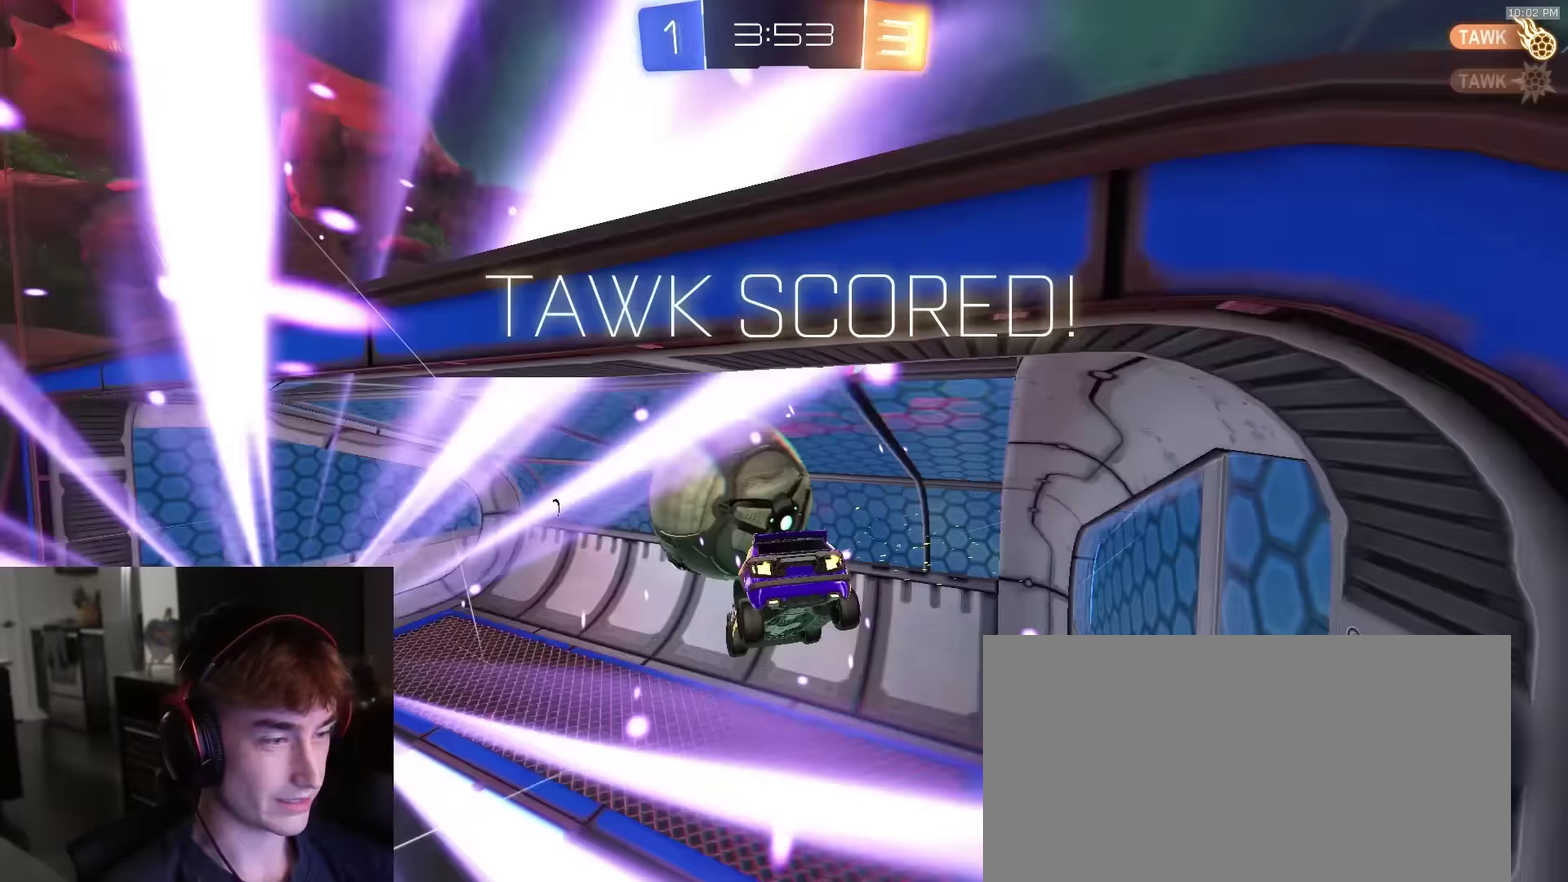
{"dt_ms": 600, "buttons": [], "left_stick": "down-left", "right_stick": "center", "events": [[17, "TRIANGLE", "up"], [150, "left_stick", "center"], [283, "left_stick", "left"], [367, "TRIANGLE", "down"], [417, "R2", "up"], [417, "TRIANGLE", "up"], [417, "left_stick", "down-left"]]}
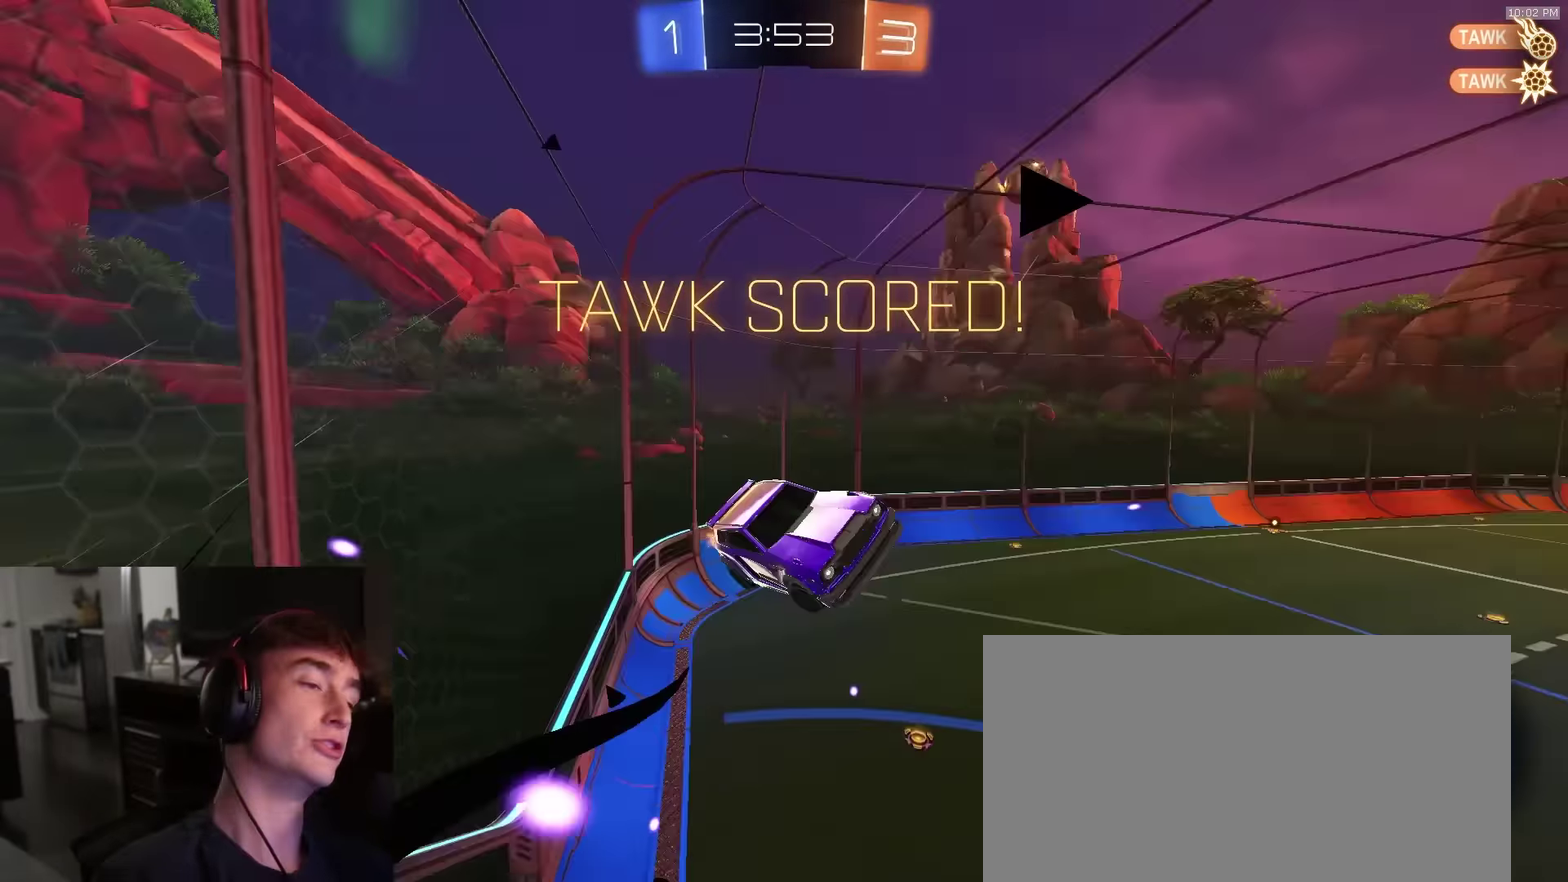
{"dt_ms": 400, "buttons": ["CIRCLE", "R1", "R2"], "left_stick": "right", "right_stick": "center", "events": [[183, "left_stick", "down"], [250, "CIRCLE", "down"], [283, "left_stick", "down-right"], [333, "R2", "down"], [333, "left_stick", "right"], [383, "R1", "down"]]}
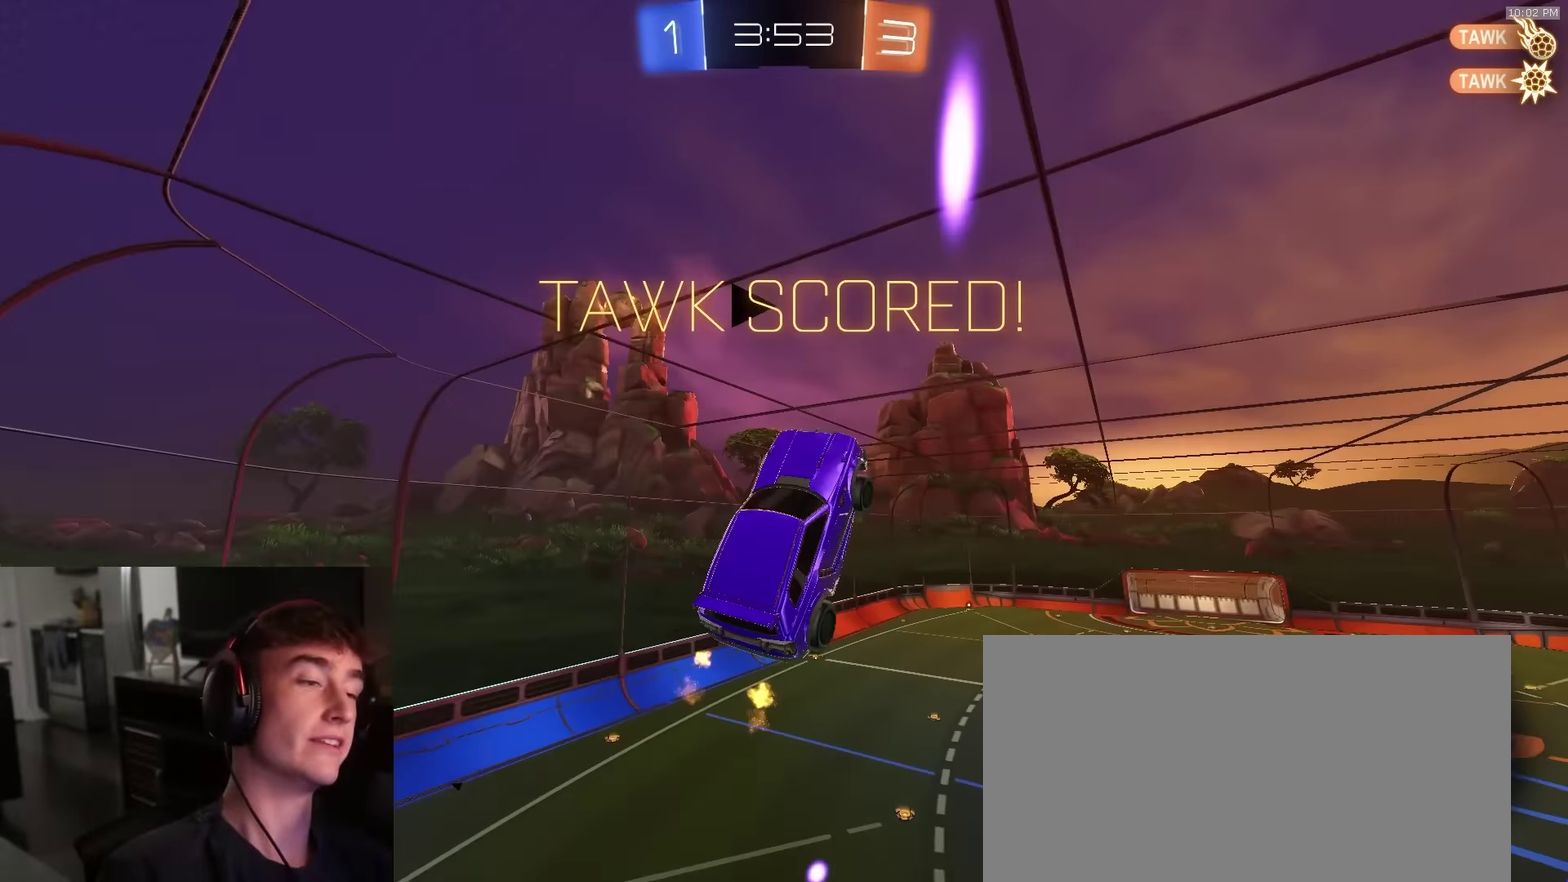
{"dt_ms": 500, "buttons": ["L1", "R2"], "left_stick": "down-right", "right_stick": "center", "events": [[50, "R1", "up"], [217, "left_stick", "down-right"], [333, "CIRCLE", "up"], [367, "R2", "up"], [483, "R2", "down"], [500, "L1", "down"]]}